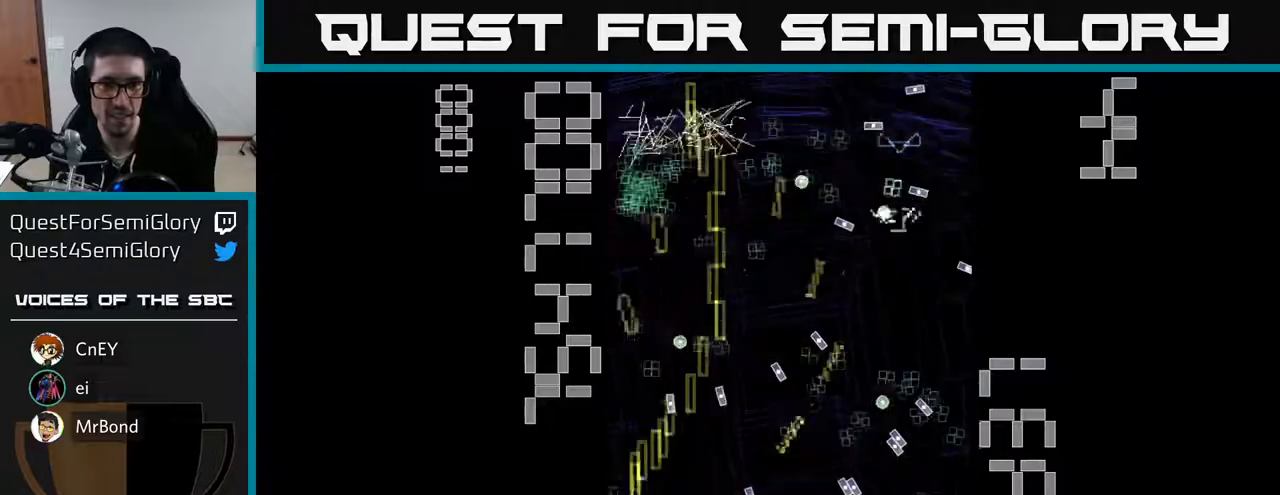
Gameplay with a controller (Xbox layout); each line is a JSON object with the inputs held at the frame after it. "events" lists button and stick changes between this image and that frame as [ms after this image, input, new state], when the widget could be followed in between. Not read: L3 R3 right_stick.
{"buttons": ["R2", "DPAD_RIGHT"], "left_stick": "center", "events": [[33, "DPAD_LEFT", "up"], [67, "DPAD_RIGHT", "down"], [100, "DPAD_UP", "up"], [200, "DPAD_RIGHT", "up"], [233, "DPAD_UP", "down"], [267, "DPAD_LEFT", "down"], [350, "DPAD_LEFT", "up"], [417, "DPAD_UP", "up"], [483, "DPAD_RIGHT", "down"]]}
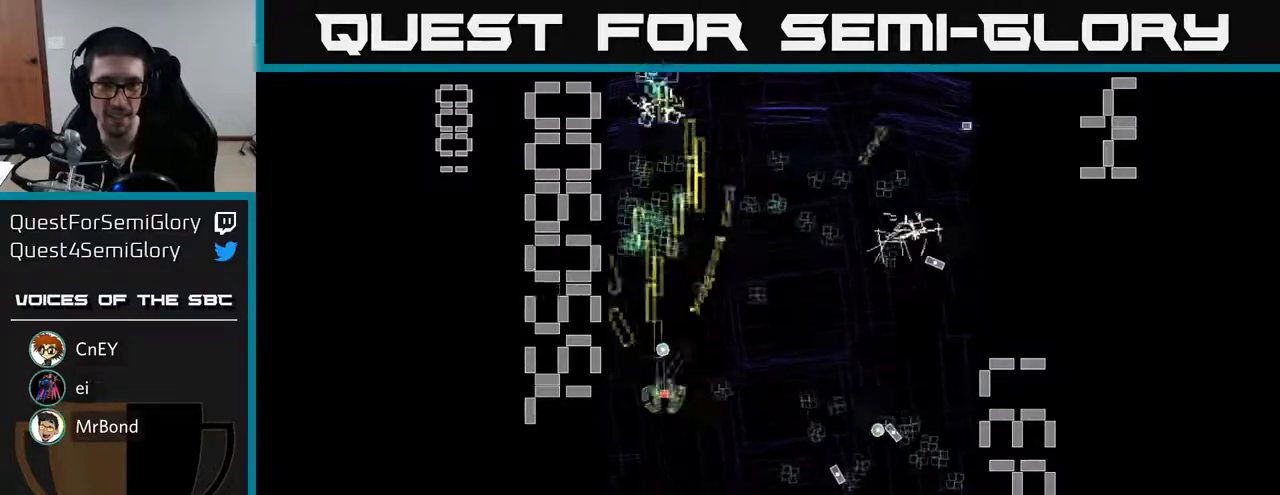
{"buttons": ["R2", "DPAD_DOWN"], "left_stick": "center", "events": [[50, "DPAD_DOWN", "down"], [150, "DPAD_DOWN", "up"], [333, "DPAD_DOWN", "down"], [500, "DPAD_RIGHT", "up"]]}
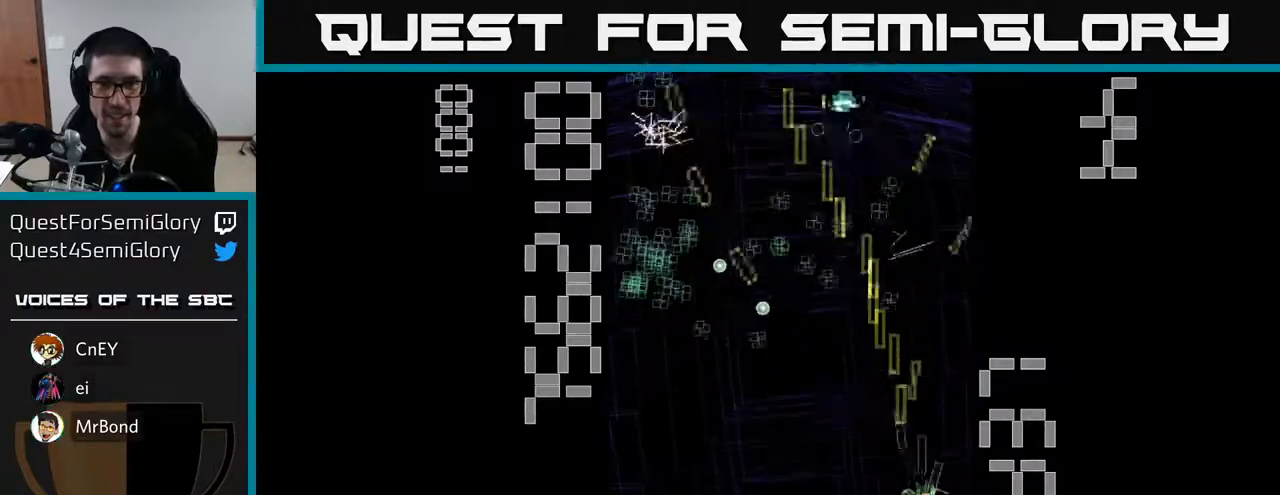
{"buttons": ["R2", "DPAD_DOWN"], "left_stick": "center", "events": [[50, "DPAD_LEFT", "down"], [133, "DPAD_DOWN", "up"], [250, "DPAD_UP", "down"], [300, "DPAD_LEFT", "up"], [300, "DPAD_UP", "up"], [317, "DPAD_RIGHT", "down"], [333, "DPAD_DOWN", "down"], [483, "DPAD_RIGHT", "up"]]}
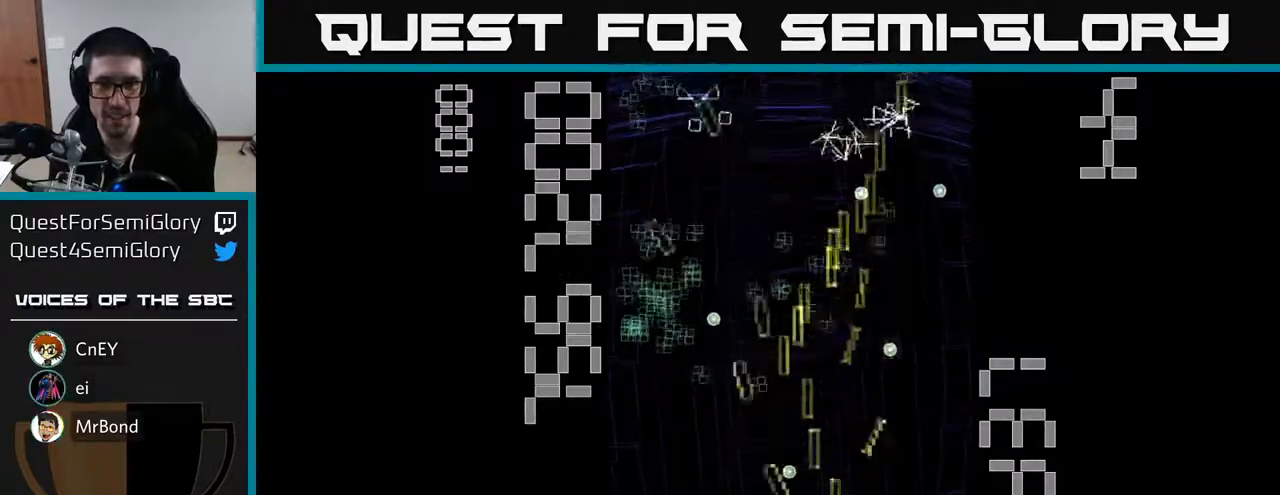
{"buttons": ["R2", "DPAD_UP", "DPAD_RIGHT"], "left_stick": "center", "events": [[17, "DPAD_LEFT", "down"], [50, "DPAD_DOWN", "up"], [167, "DPAD_UP", "down"], [333, "DPAD_LEFT", "up"], [367, "DPAD_RIGHT", "down"]]}
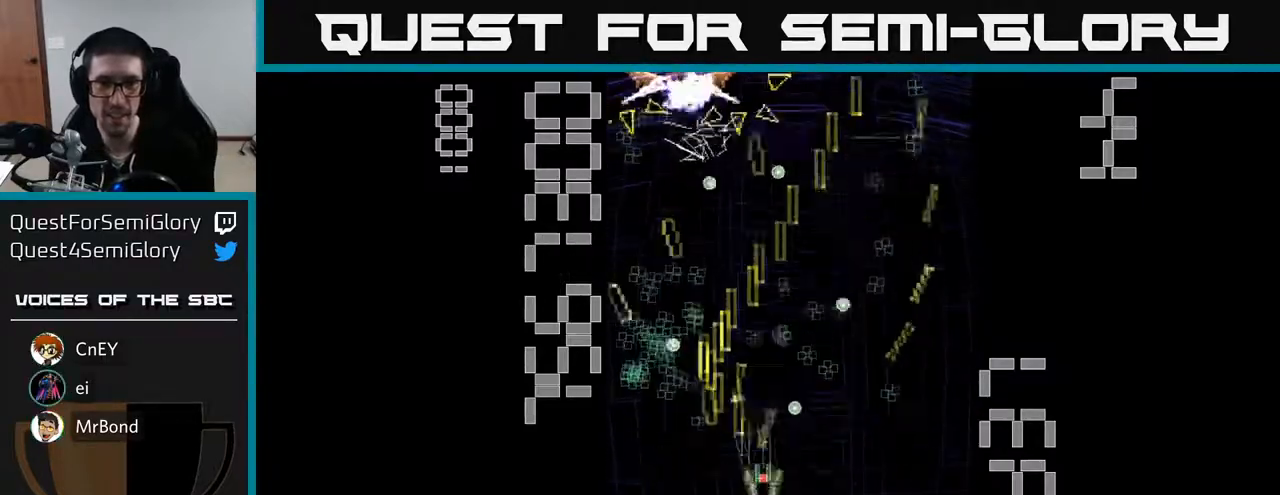
{"buttons": ["X", "R2", "DPAD_DOWN", "DPAD_RIGHT"], "left_stick": "center"}
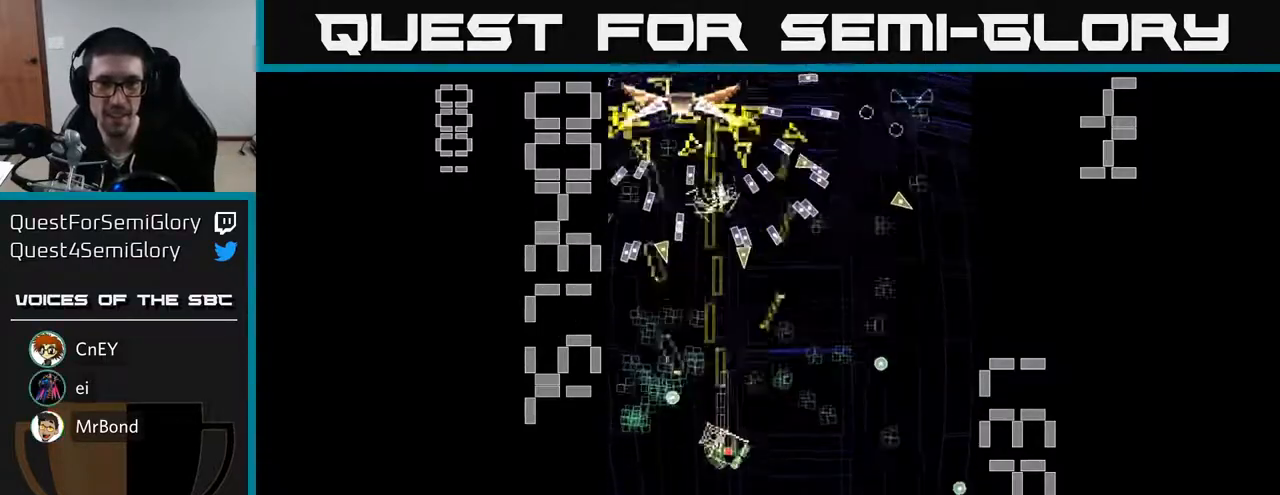
{"buttons": ["X", "R2", "DPAD_LEFT"], "left_stick": "center", "events": [[183, "DPAD_RIGHT", "up"], [250, "DPAD_LEFT", "down"], [267, "DPAD_DOWN", "up"]]}
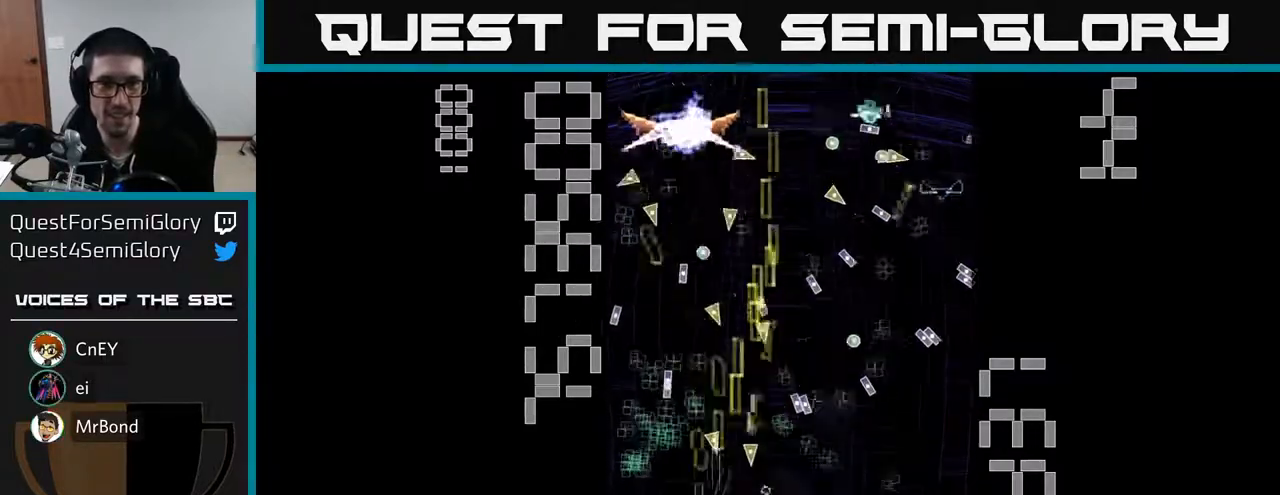
{"buttons": ["R2", "DPAD_RIGHT"], "left_stick": "center", "events": [[117, "X", "up"], [133, "DPAD_DOWN", "down"], [150, "DPAD_LEFT", "up"], [217, "DPAD_RIGHT", "down"], [300, "DPAD_DOWN", "up"], [300, "DPAD_RIGHT", "up"], [417, "DPAD_RIGHT", "down"]]}
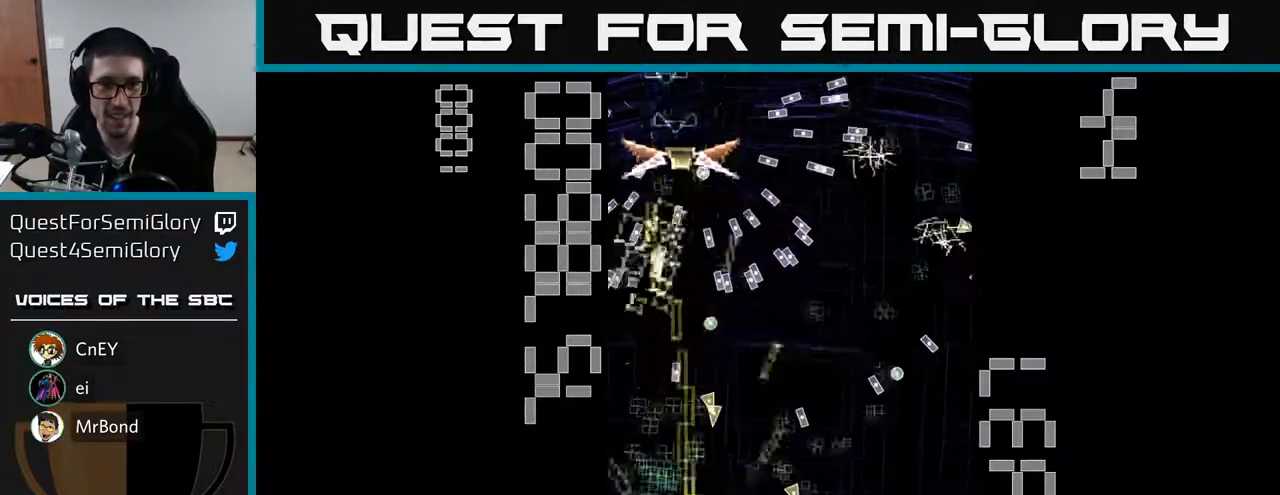
{"buttons": ["R2", "DPAD_RIGHT"], "left_stick": "center", "events": [[17, "DPAD_RIGHT", "up"], [17, "DPAD_UP", "down"], [67, "DPAD_LEFT", "down"], [100, "DPAD_UP", "up"], [200, "DPAD_LEFT", "up"], [433, "DPAD_DOWN", "down"], [467, "DPAD_RIGHT", "down"], [483, "DPAD_DOWN", "up"]]}
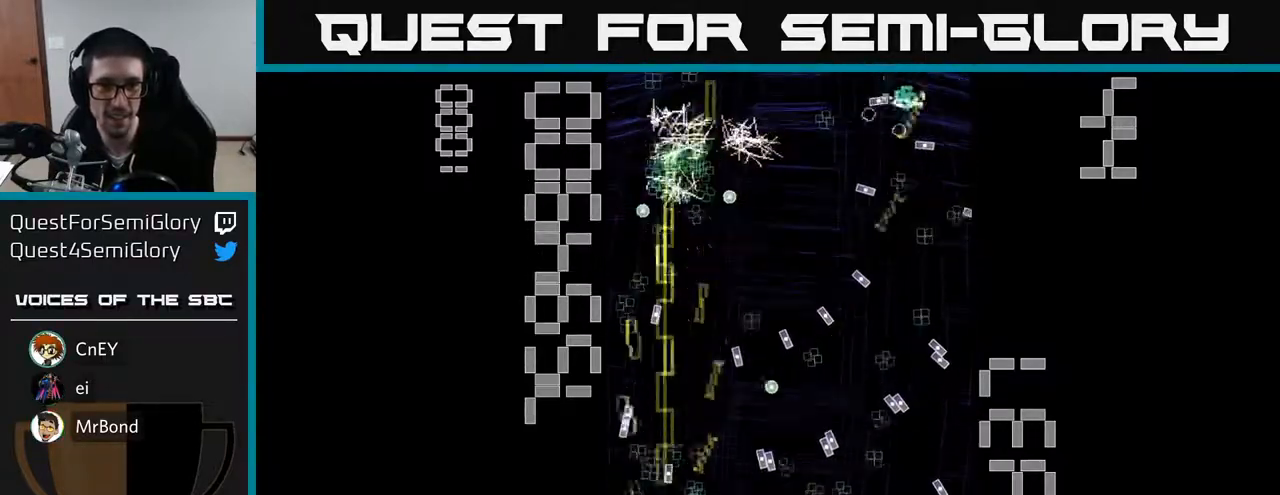
{"buttons": ["R2", "DPAD_UP", "DPAD_RIGHT"], "left_stick": "center", "events": [[83, "DPAD_RIGHT", "up"], [83, "DPAD_UP", "down"], [117, "DPAD_LEFT", "down"], [250, "DPAD_UP", "up"], [300, "DPAD_LEFT", "up"], [317, "DPAD_DOWN", "down"], [417, "DPAD_DOWN", "up"], [417, "DPAD_RIGHT", "down"], [483, "DPAD_UP", "down"]]}
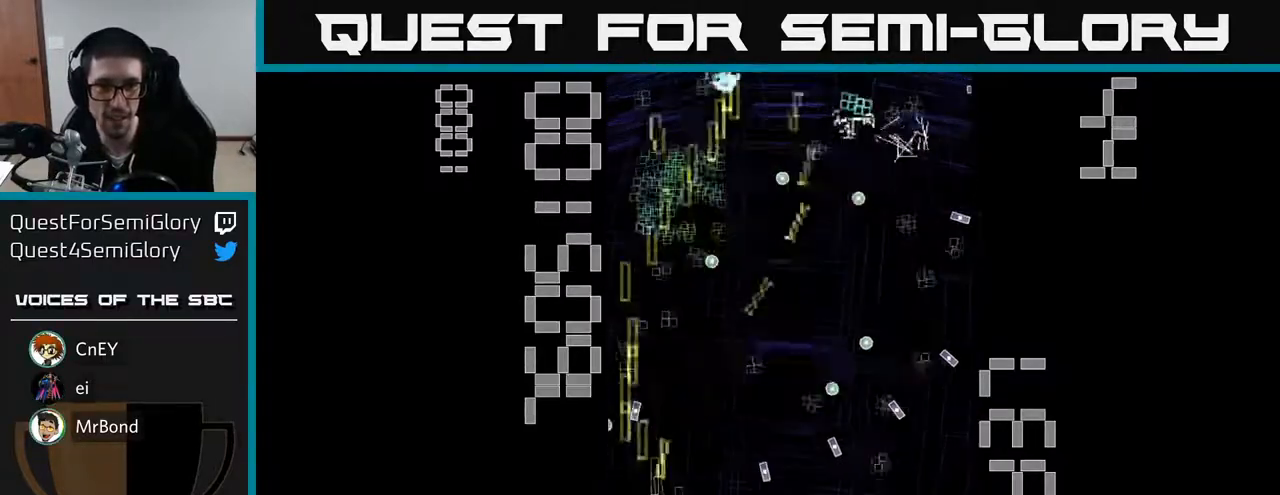
{"buttons": ["R2"], "left_stick": "center", "events": [[217, "DPAD_UP", "up"], [283, "DPAD_RIGHT", "up"], [300, "DPAD_UP", "down"], [367, "DPAD_LEFT", "down"], [383, "DPAD_LEFT", "up"], [383, "DPAD_UP", "up"]]}
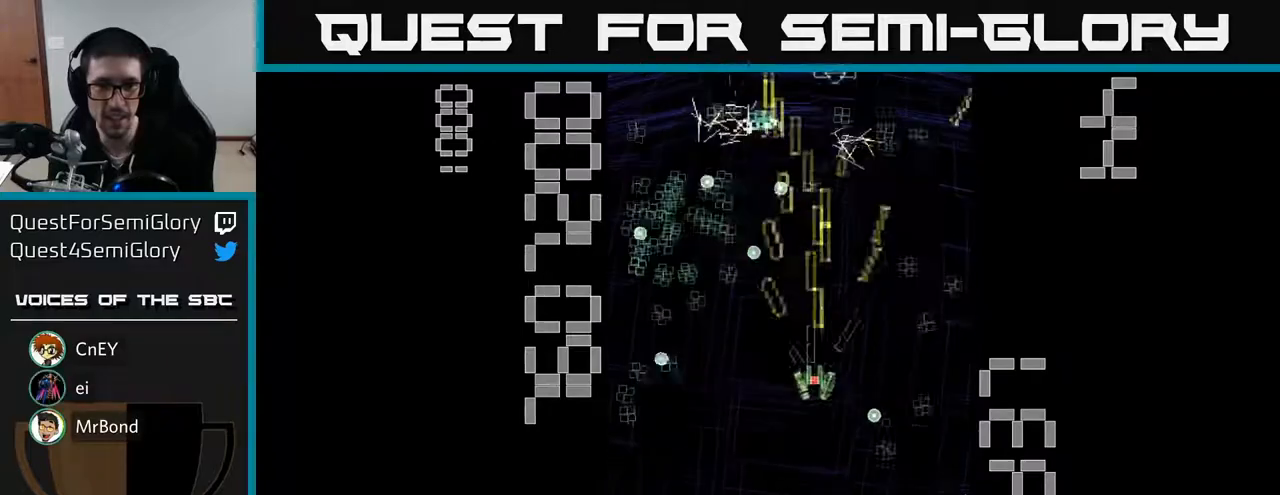
{"buttons": ["R2", "DPAD_DOWN", "DPAD_RIGHT"], "left_stick": "center", "events": [[17, "DPAD_LEFT", "down"], [100, "DPAD_DOWN", "down"], [133, "DPAD_LEFT", "up"], [183, "DPAD_DOWN", "up"], [317, "DPAD_DOWN", "down"], [467, "DPAD_RIGHT", "down"]]}
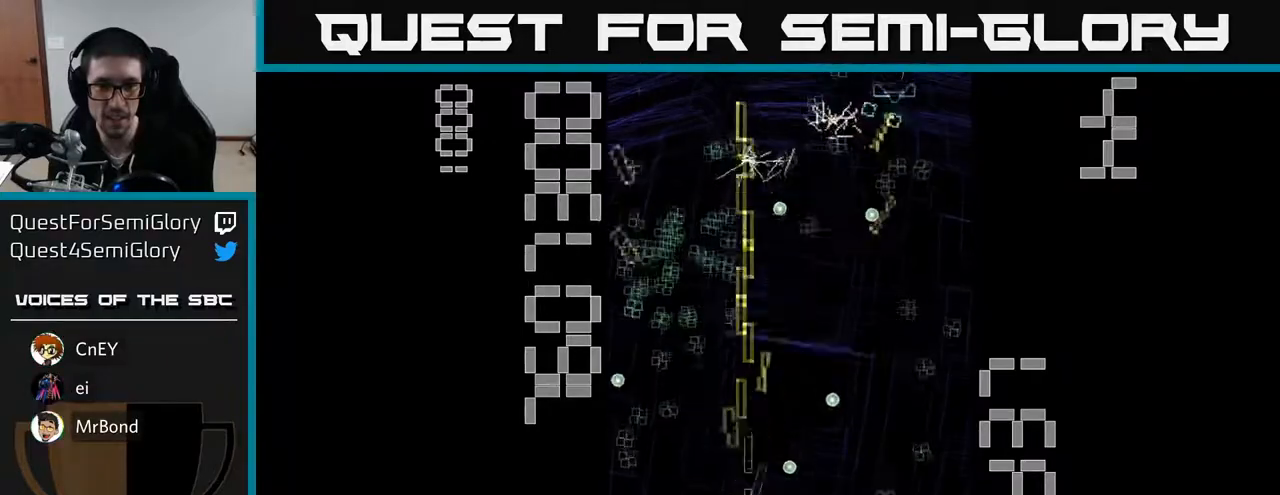
{"buttons": ["R2", "DPAD_DOWN", "DPAD_LEFT"], "left_stick": "center", "events": [[50, "DPAD_DOWN", "up"], [200, "DPAD_UP", "down"], [233, "DPAD_RIGHT", "up"], [300, "DPAD_RIGHT", "down"], [383, "DPAD_UP", "up"], [433, "DPAD_RIGHT", "up"], [450, "DPAD_DOWN", "down"], [450, "DPAD_LEFT", "down"]]}
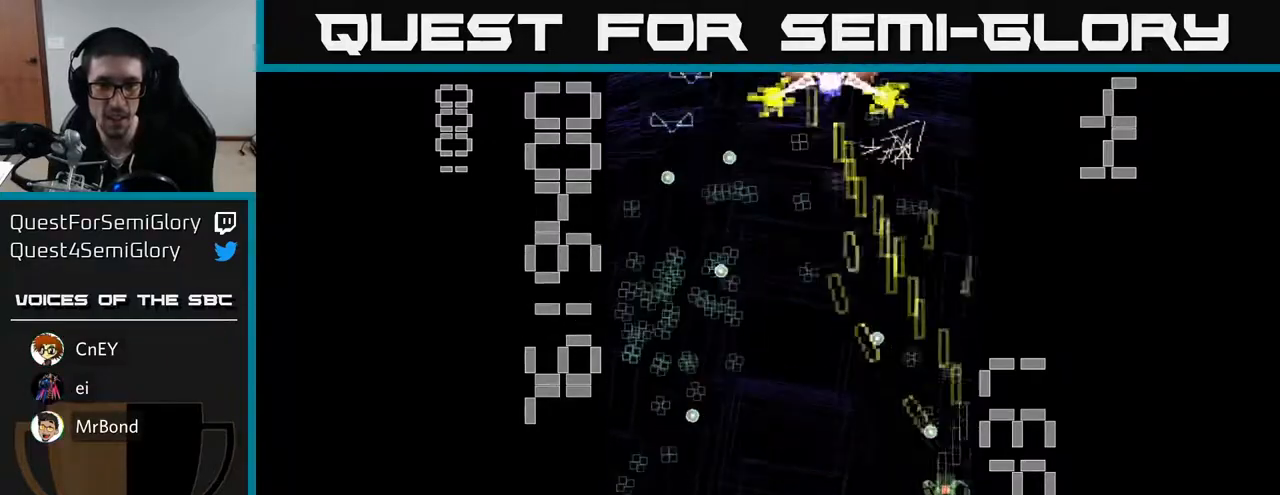
{"buttons": ["X", "R2", "DPAD_UP", "DPAD_RIGHT"], "left_stick": "center", "events": [[117, "DPAD_LEFT", "up"], [183, "DPAD_DOWN", "up"], [183, "DPAD_LEFT", "down"], [433, "DPAD_UP", "down"], [433, "X", "down"], [467, "DPAD_LEFT", "up"], [483, "DPAD_RIGHT", "down"]]}
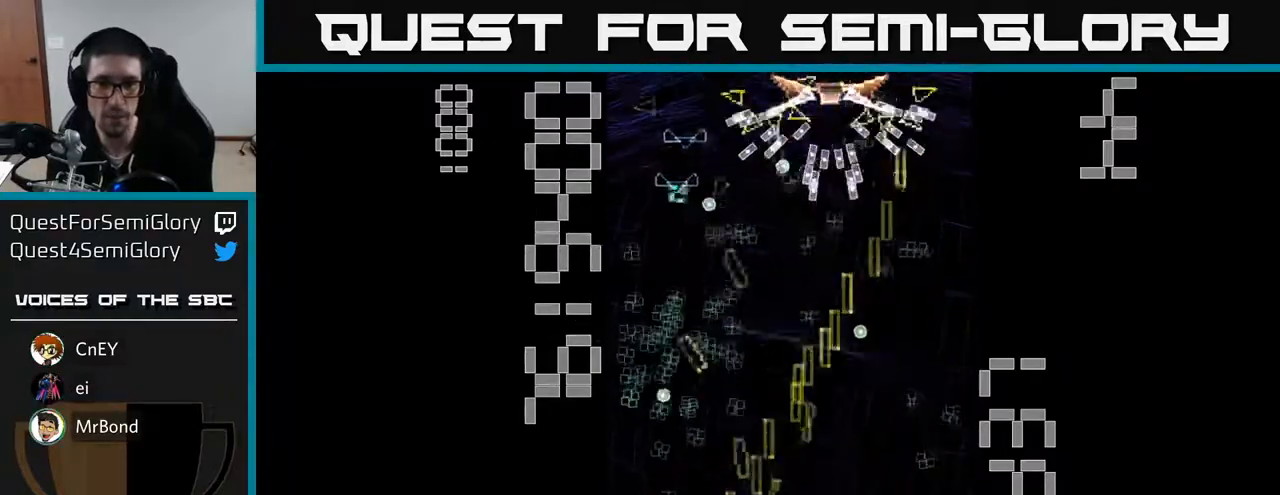
{"buttons": ["X", "R2"], "left_stick": "center", "events": [[17, "DPAD_UP", "up"], [400, "DPAD_RIGHT", "up"]]}
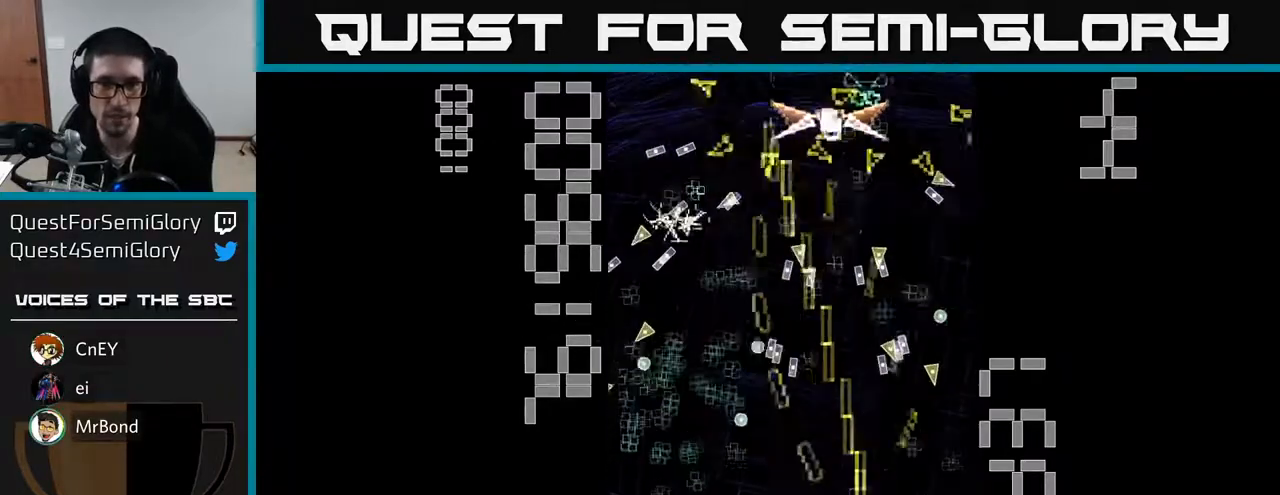
{"buttons": ["R2"], "left_stick": "center", "events": [[250, "DPAD_UP", "down"], [283, "DPAD_LEFT", "down"], [300, "DPAD_UP", "up"], [300, "X", "up"], [350, "DPAD_DOWN", "down"], [400, "DPAD_LEFT", "up"], [433, "DPAD_DOWN", "up"]]}
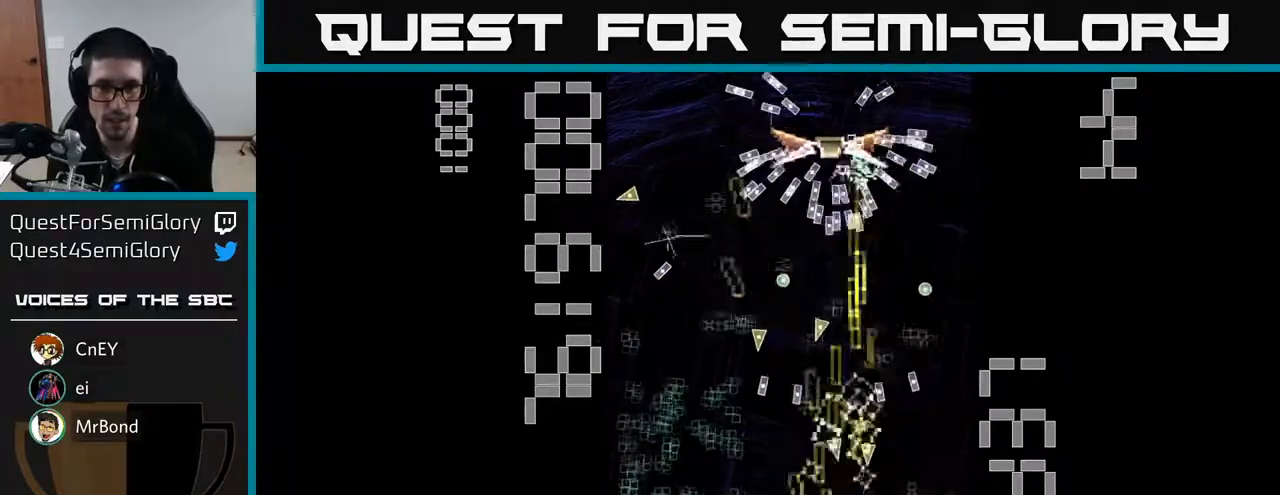
{"buttons": ["R2", "DPAD_UP", "DPAD_LEFT"], "left_stick": "center", "events": [[217, "DPAD_LEFT", "down"], [500, "DPAD_UP", "down"]]}
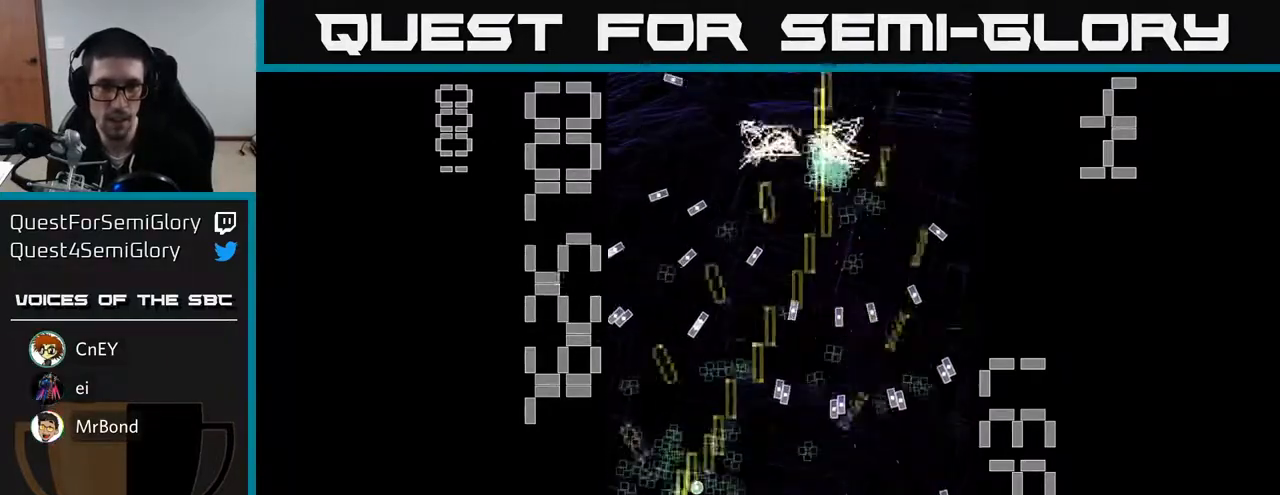
{"buttons": ["R2", "DPAD_UP", "DPAD_LEFT"], "left_stick": "center"}
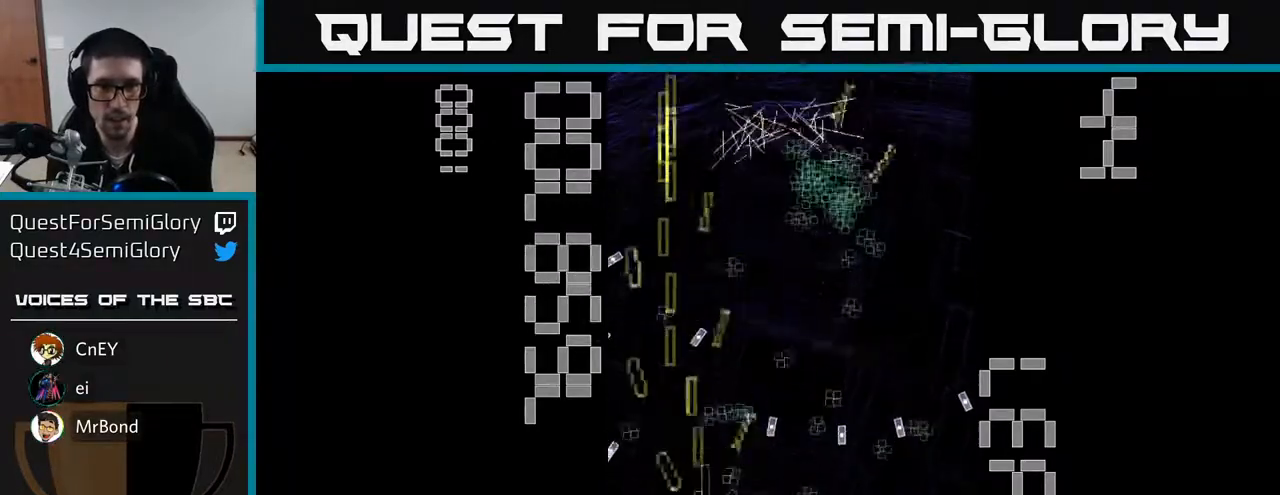
{"buttons": ["R2", "DPAD_UP"], "left_stick": "center", "events": [[100, "DPAD_LEFT", "up"], [133, "DPAD_UP", "up"], [150, "DPAD_RIGHT", "down"], [350, "DPAD_UP", "down"], [400, "DPAD_RIGHT", "up"]]}
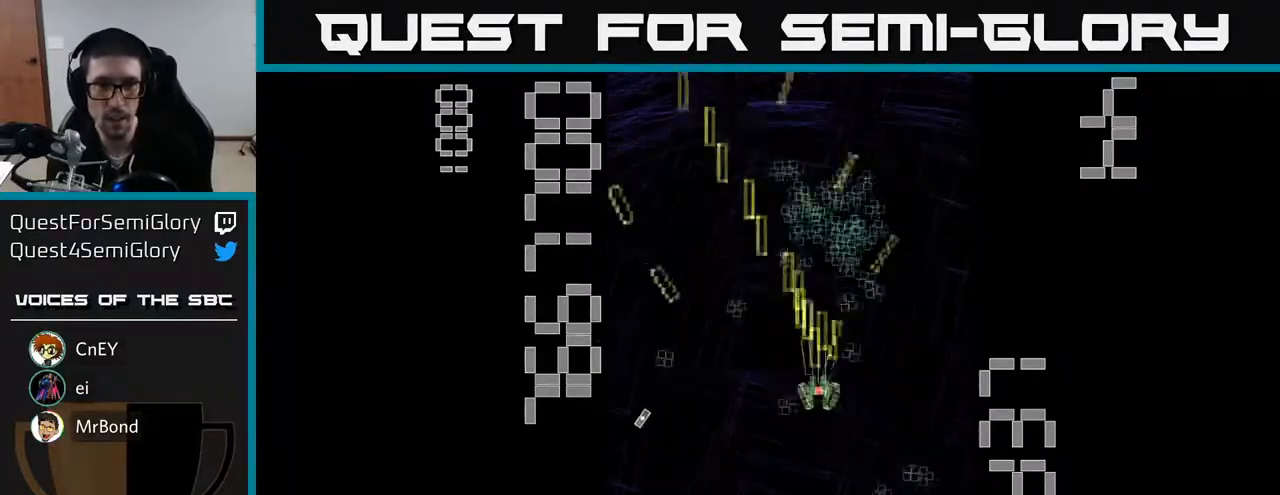
{"buttons": ["R2", "DPAD_DOWN"], "left_stick": "center", "events": [[283, "DPAD_UP", "up"], [300, "DPAD_RIGHT", "down"], [350, "DPAD_DOWN", "down"], [467, "DPAD_RIGHT", "up"]]}
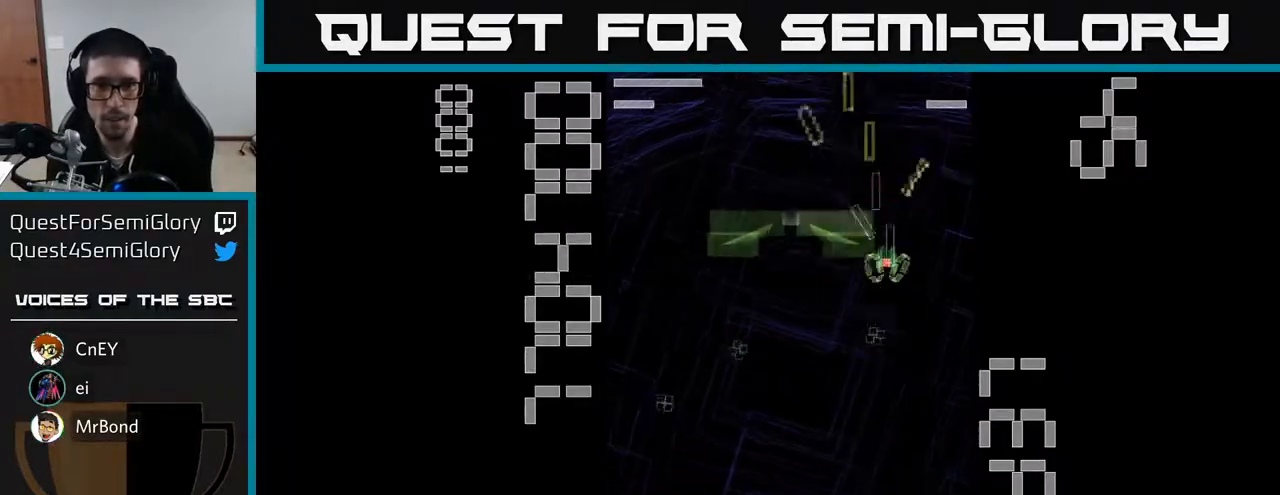
{"buttons": ["R2", "DPAD_DOWN", "DPAD_LEFT"], "left_stick": "center", "events": [[300, "DPAD_RIGHT", "down"], [400, "DPAD_RIGHT", "up"], [467, "DPAD_LEFT", "down"]]}
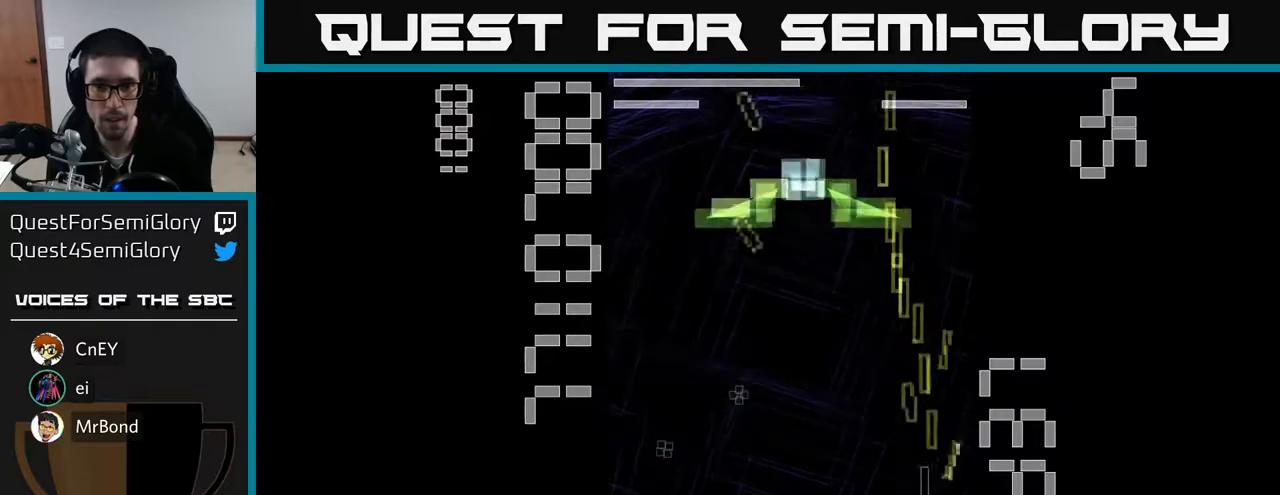
{"buttons": ["X", "R2", "DPAD_UP", "DPAD_LEFT"], "left_stick": "center", "events": [[167, "DPAD_DOWN", "up"], [200, "DPAD_UP", "down"], [483, "X", "down"]]}
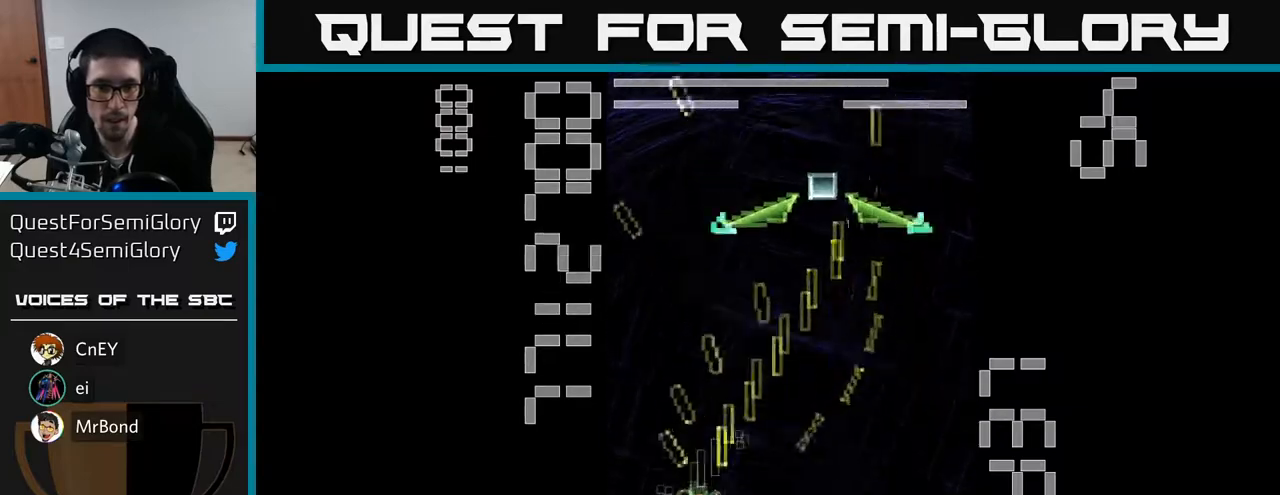
{"buttons": ["X", "R2", "DPAD_RIGHT"], "left_stick": "center", "events": [[33, "DPAD_UP", "up"], [67, "DPAD_LEFT", "up"], [100, "DPAD_RIGHT", "down"]]}
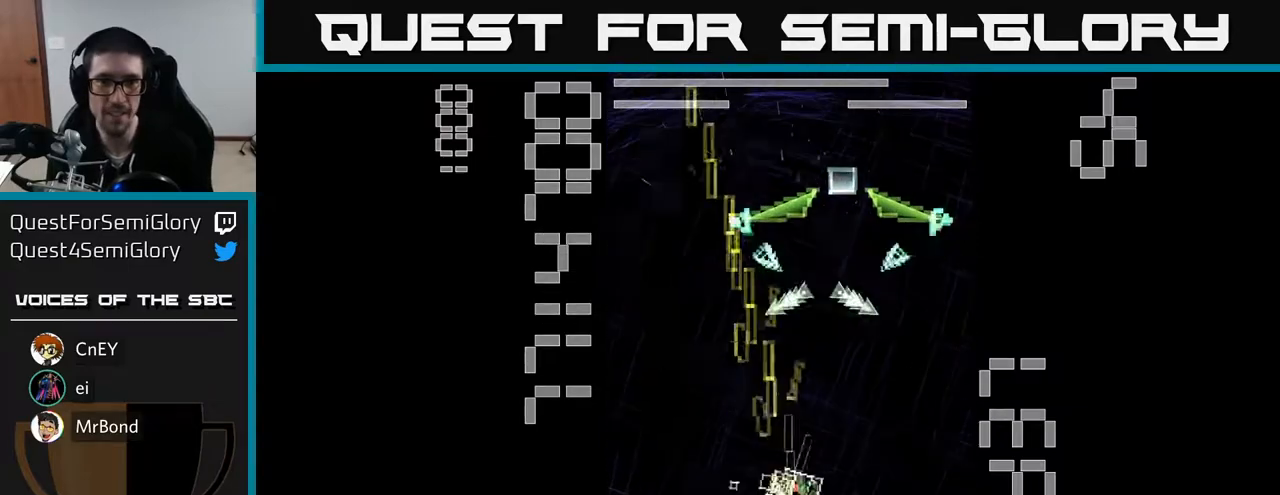
{"buttons": ["X", "R2", "DPAD_DOWN"], "left_stick": "center", "events": [[17, "DPAD_UP", "down"], [100, "DPAD_RIGHT", "up"], [217, "DPAD_UP", "up"], [300, "DPAD_DOWN", "down"], [400, "X", "up"], [483, "X", "down"]]}
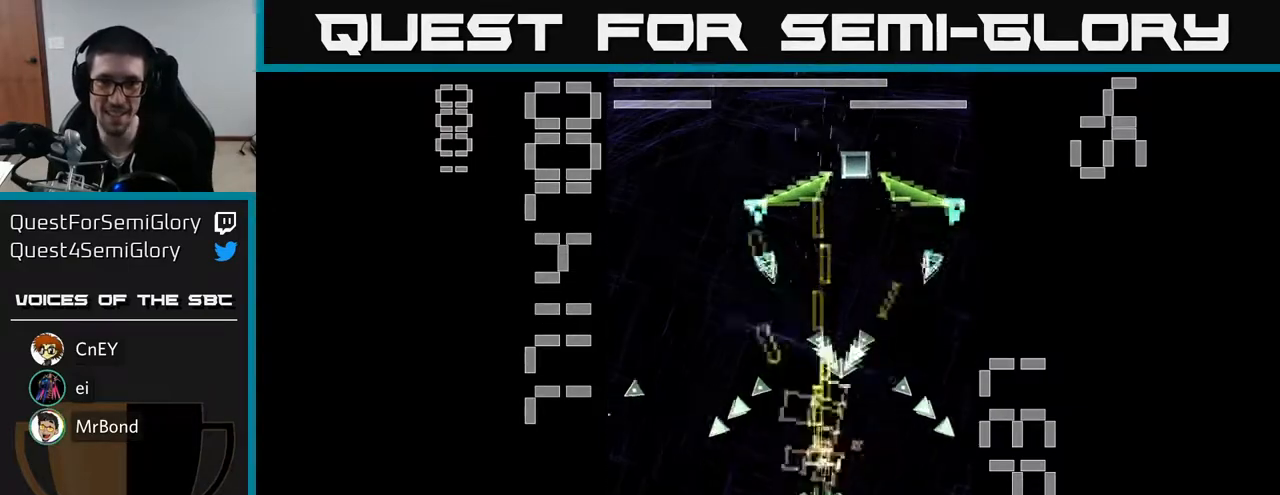
{"buttons": ["X", "R2", "DPAD_LEFT"], "left_stick": "center", "events": [[317, "DPAD_RIGHT", "down"], [400, "DPAD_RIGHT", "up"], [417, "DPAD_DOWN", "up"], [467, "DPAD_LEFT", "down"]]}
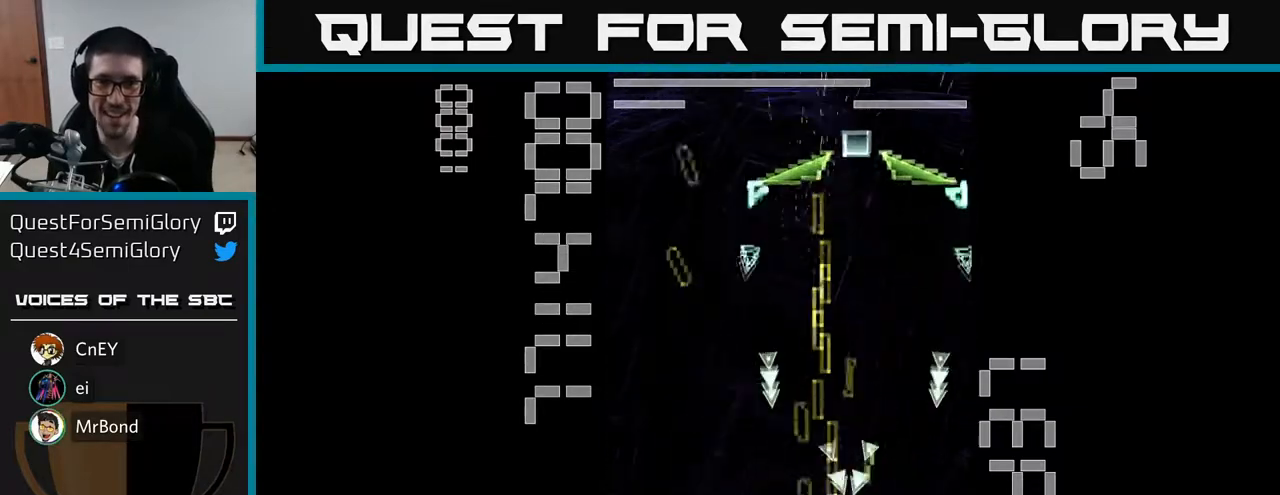
{"buttons": ["X", "R2", "DPAD_UP", "DPAD_RIGHT"], "left_stick": "center", "events": [[83, "DPAD_UP", "down"], [167, "DPAD_LEFT", "up"], [200, "DPAD_RIGHT", "down"], [350, "DPAD_RIGHT", "up"], [450, "DPAD_RIGHT", "down"]]}
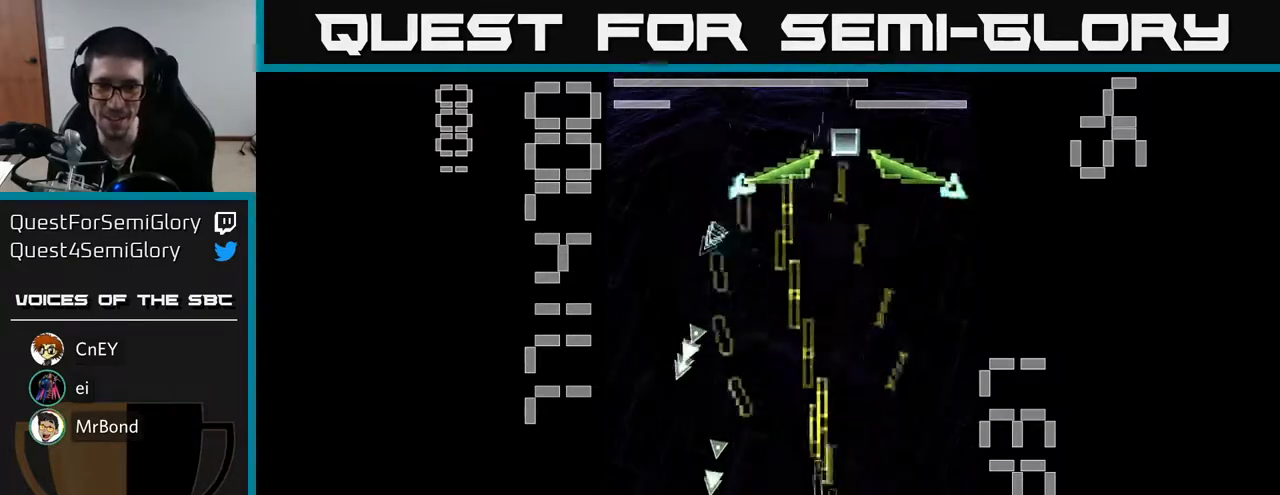
{"buttons": ["X", "R2", "DPAD_DOWN"], "left_stick": "center", "events": [[17, "DPAD_RIGHT", "up"], [50, "DPAD_LEFT", "down"], [317, "X", "up"], [367, "DPAD_UP", "up"], [400, "DPAD_LEFT", "up"], [400, "X", "down"], [450, "DPAD_DOWN", "down"]]}
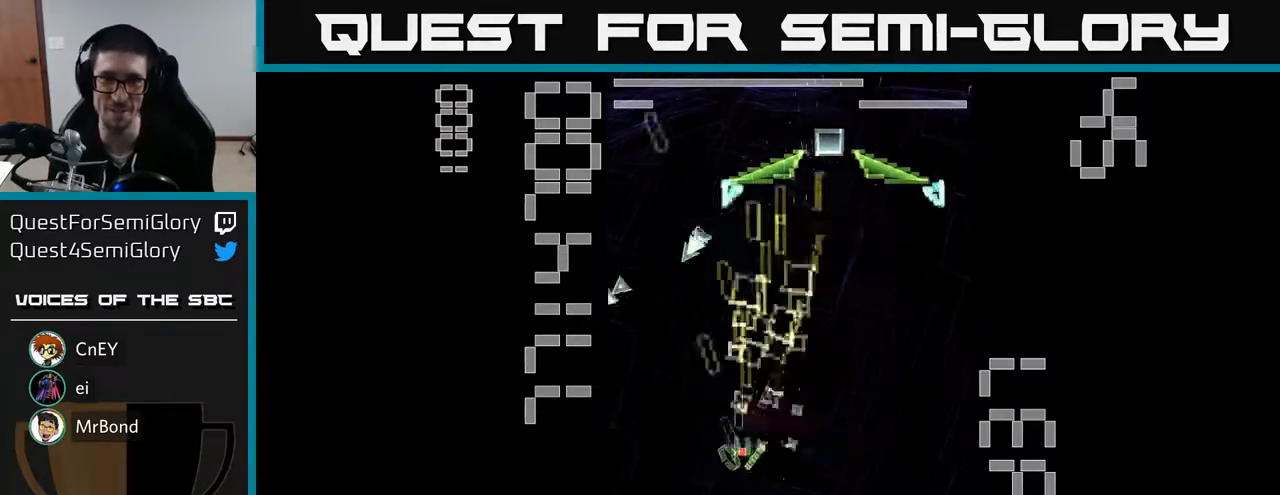
{"buttons": ["X", "R2", "DPAD_UP"], "left_stick": "center", "events": [[50, "DPAD_RIGHT", "down"], [83, "DPAD_DOWN", "up"], [417, "DPAD_RIGHT", "up"], [417, "DPAD_UP", "down"]]}
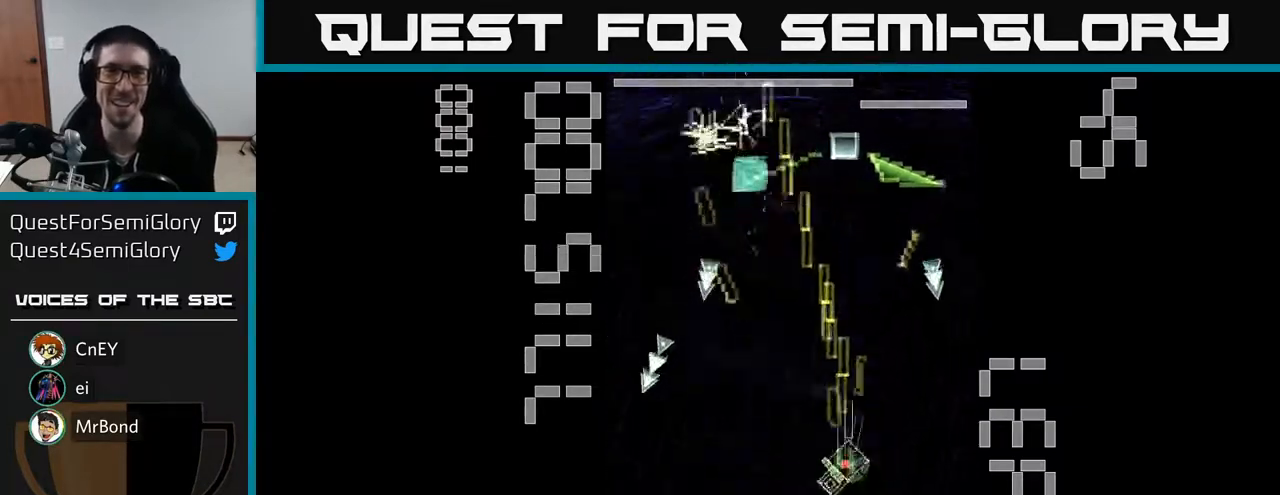
{"buttons": ["X", "R2", "DPAD_UP", "DPAD_RIGHT"], "left_stick": "center", "events": [[33, "DPAD_LEFT", "down"], [167, "DPAD_LEFT", "up"], [167, "DPAD_UP", "up"], [183, "DPAD_RIGHT", "down"], [217, "DPAD_UP", "down"]]}
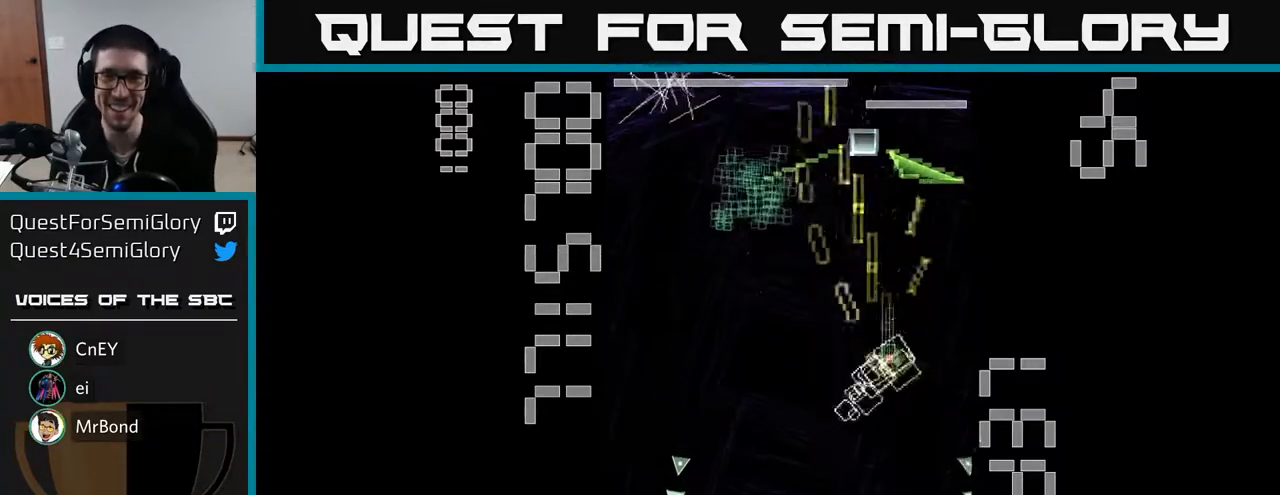
{"buttons": ["X", "R2", "DPAD_DOWN"], "left_stick": "center", "events": [[117, "DPAD_RIGHT", "up"], [183, "X", "up"], [217, "DPAD_LEFT", "down"], [217, "DPAD_UP", "up"], [267, "DPAD_DOWN", "down"], [283, "X", "down"], [317, "DPAD_LEFT", "up"]]}
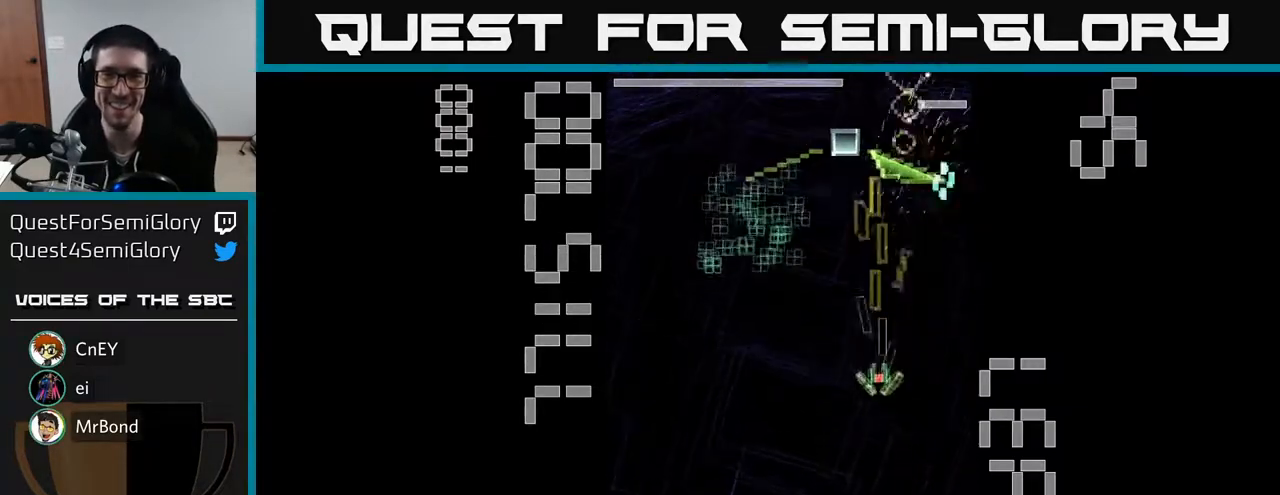
{"buttons": ["R2", "DPAD_LEFT"], "left_stick": "center", "events": [[233, "DPAD_DOWN", "up"], [267, "DPAD_UP", "down"], [383, "X", "up"], [483, "DPAD_LEFT", "down"], [500, "DPAD_UP", "up"]]}
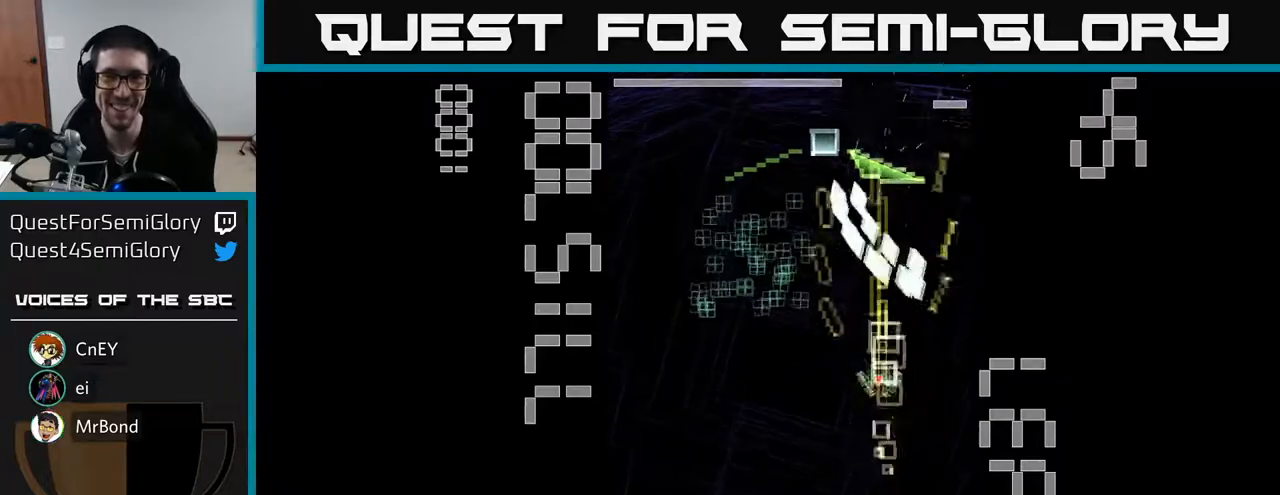
{"buttons": ["X", "R2", "DPAD_DOWN", "DPAD_RIGHT"], "left_stick": "center", "events": [[33, "DPAD_DOWN", "down"], [50, "X", "down"], [100, "DPAD_LEFT", "up"], [317, "DPAD_RIGHT", "down"]]}